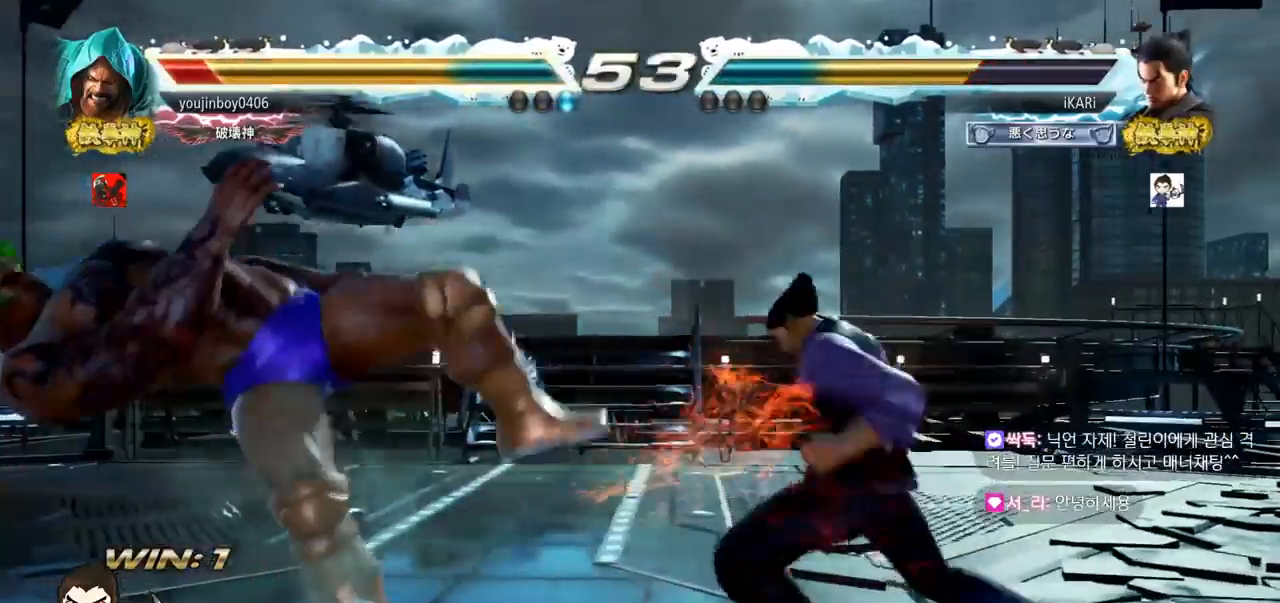
Gameplay with a controller (arcade stick); each line is a JSON object with the inputs held at the frame after it. "events" lists button and stick changes between this image and that frame as [ms after this image, input, new state], when the widget could be followed in between. Not read: L3 R3.
{"buttons": [], "left_stick": "center", "events": [[17, "TRIANGLE", "up"], [67, "TRIANGLE", "down"], [100, "TRIANGLE", "up"], [150, "TRIANGLE", "down"], [200, "TRIANGLE", "up"], [250, "TRIANGLE", "down"], [300, "TRIANGLE", "up"], [334, "TRIANGLE", "down"], [350, "left_stick", "center"], [434, "TRIANGLE", "up"]]}
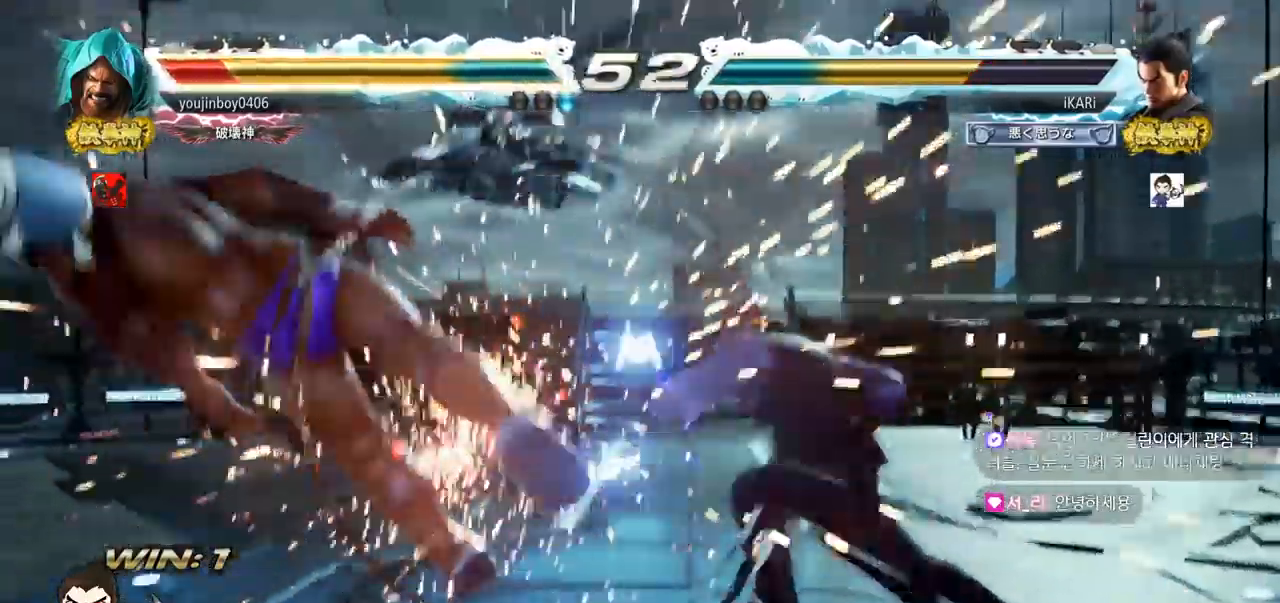
{"buttons": [], "left_stick": "left", "events": [[267, "left_stick", "left"], [351, "left_stick", "down"], [468, "left_stick", "left"]]}
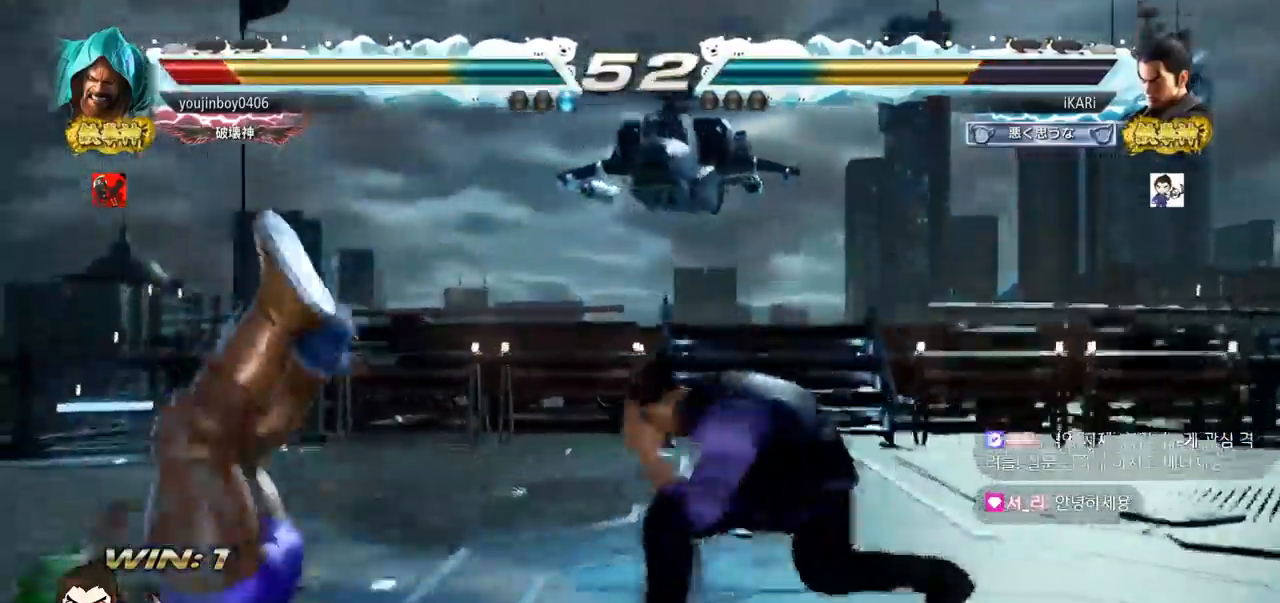
{"buttons": [], "left_stick": "center", "events": [[33, "left_stick", "center"], [100, "left_stick", "right"], [117, "CROSS", "down"], [167, "CROSS", "up"], [200, "SQUARE", "down"], [250, "SQUARE", "up"], [284, "left_stick", "center"]]}
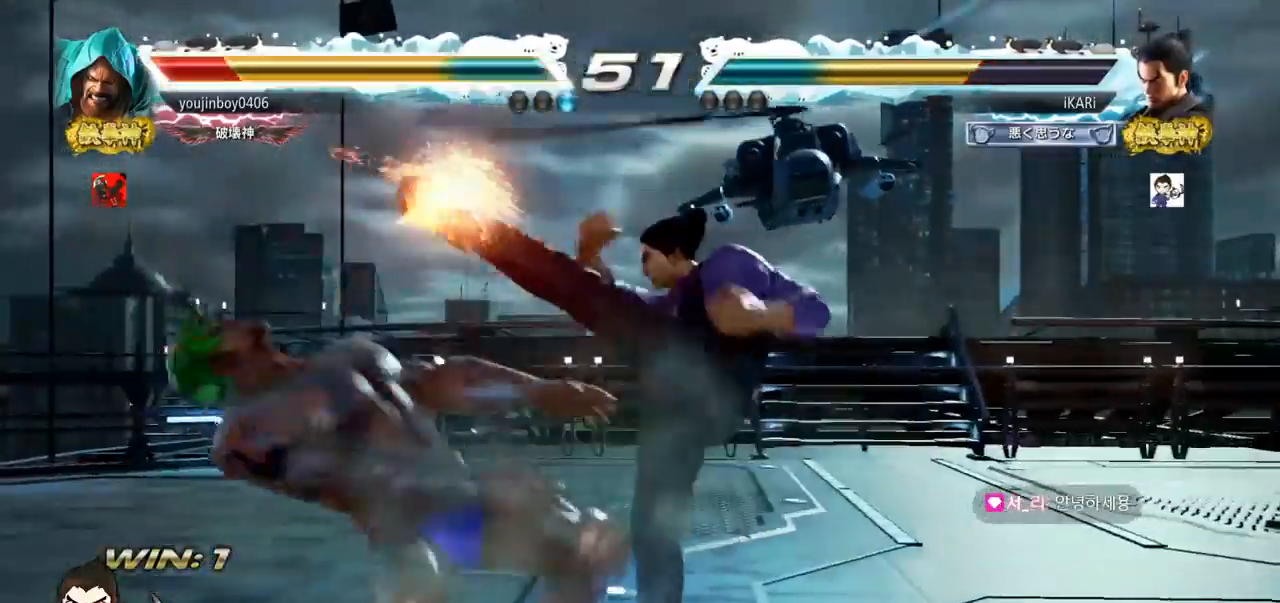
{"buttons": [], "left_stick": "left", "events": [[484, "left_stick", "left"]]}
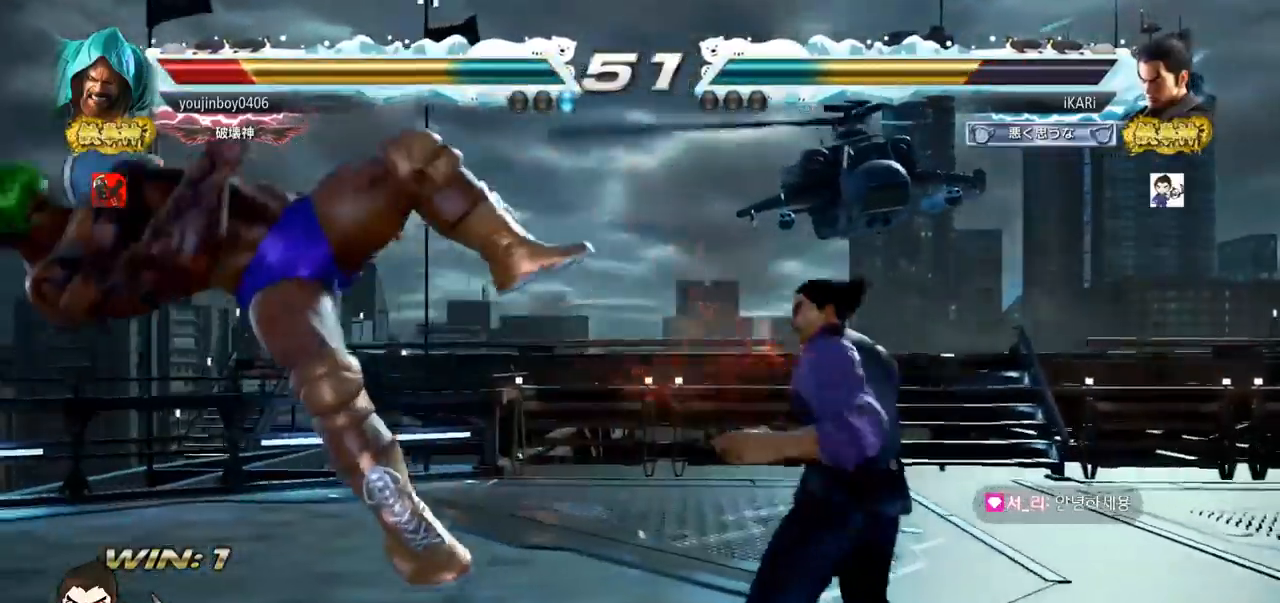
{"buttons": [], "left_stick": "center", "events": [[17, "TRIANGLE", "down"], [67, "TRIANGLE", "up"], [100, "TRIANGLE", "down"], [117, "left_stick", "center"], [150, "TRIANGLE", "up"], [183, "TRIANGLE", "down"], [250, "TRIANGLE", "up"]]}
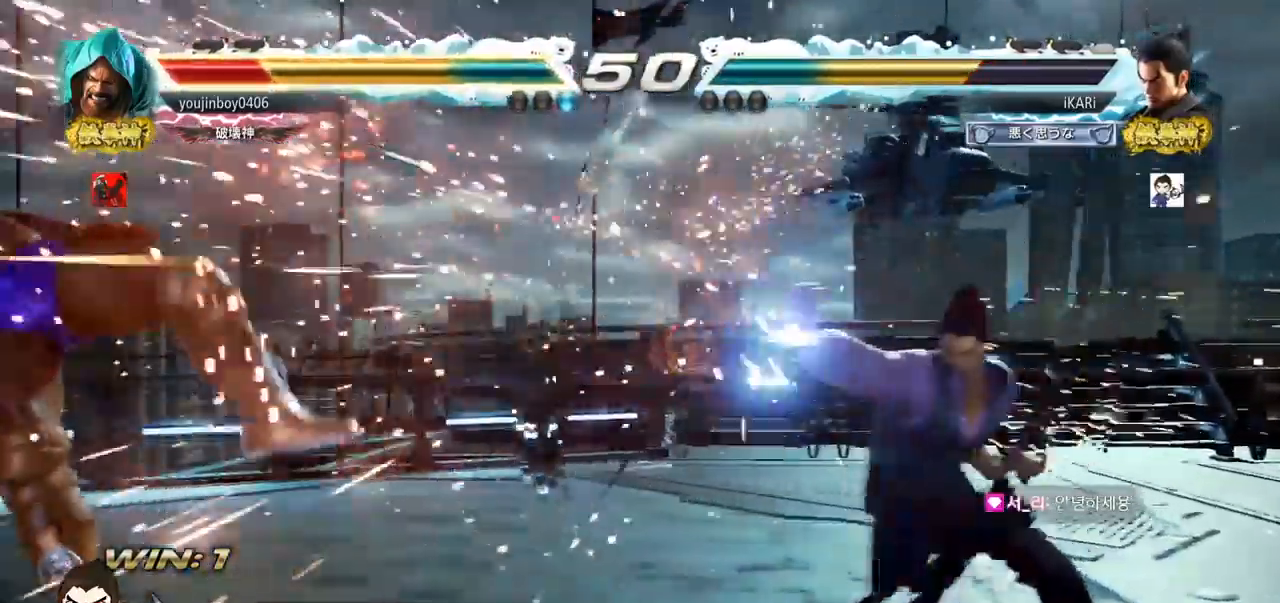
{"buttons": [], "left_stick": "left", "events": [[317, "left_stick", "left"], [367, "left_stick", "center"], [434, "left_stick", "left"]]}
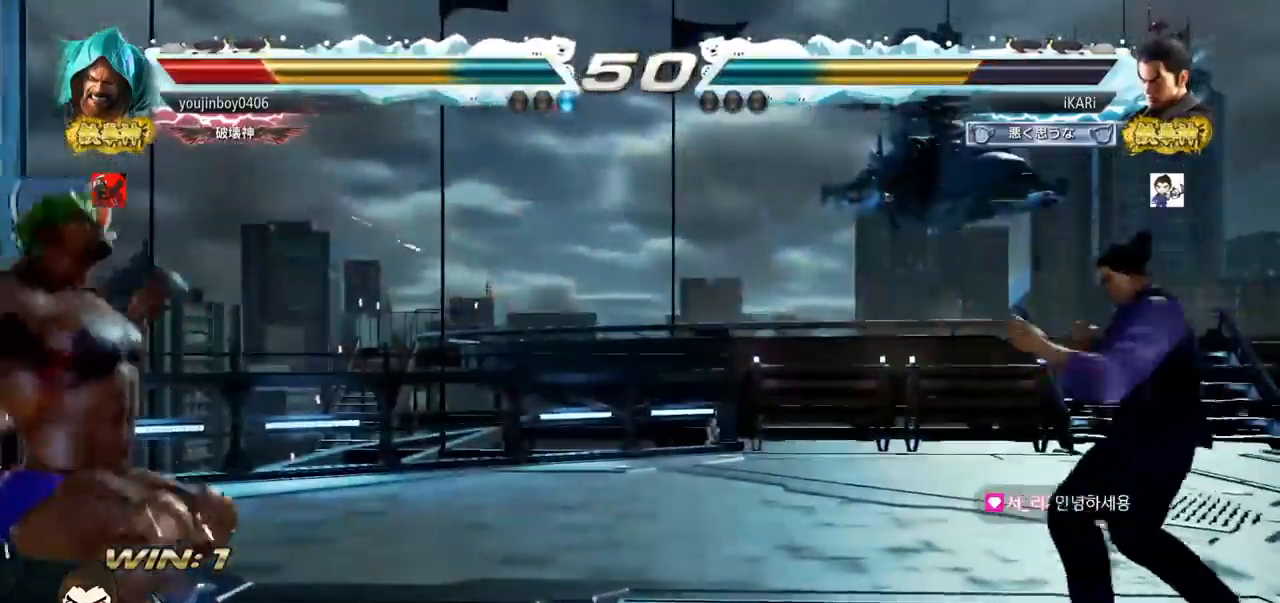
{"buttons": [], "left_stick": "down", "events": [[317, "left_stick", "center"], [417, "left_stick", "left"], [484, "left_stick", "down"]]}
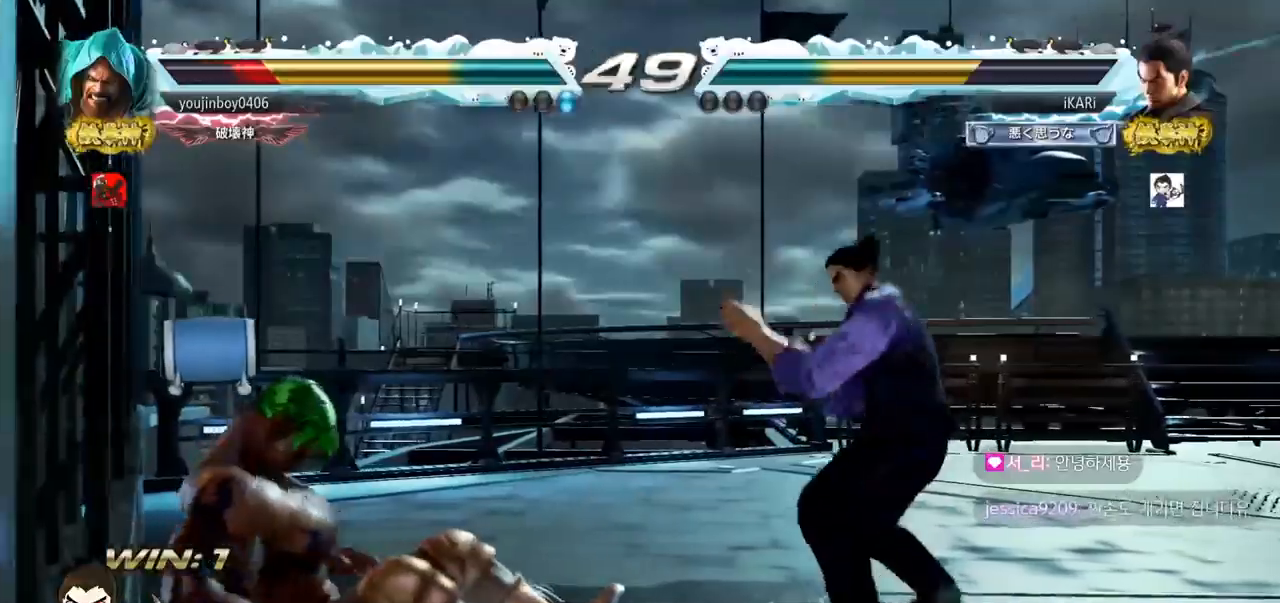
{"buttons": [], "left_stick": "down-left", "events": [[17, "left_stick", "down-left"], [50, "CIRCLE", "down"], [134, "CIRCLE", "up"], [184, "CIRCLE", "down"], [234, "CIRCLE", "up"], [284, "CIRCLE", "down"], [334, "CIRCLE", "up"], [384, "CIRCLE", "down"], [417, "CIRCLE", "up"], [468, "TRIANGLE", "down"], [501, "TRIANGLE", "up"]]}
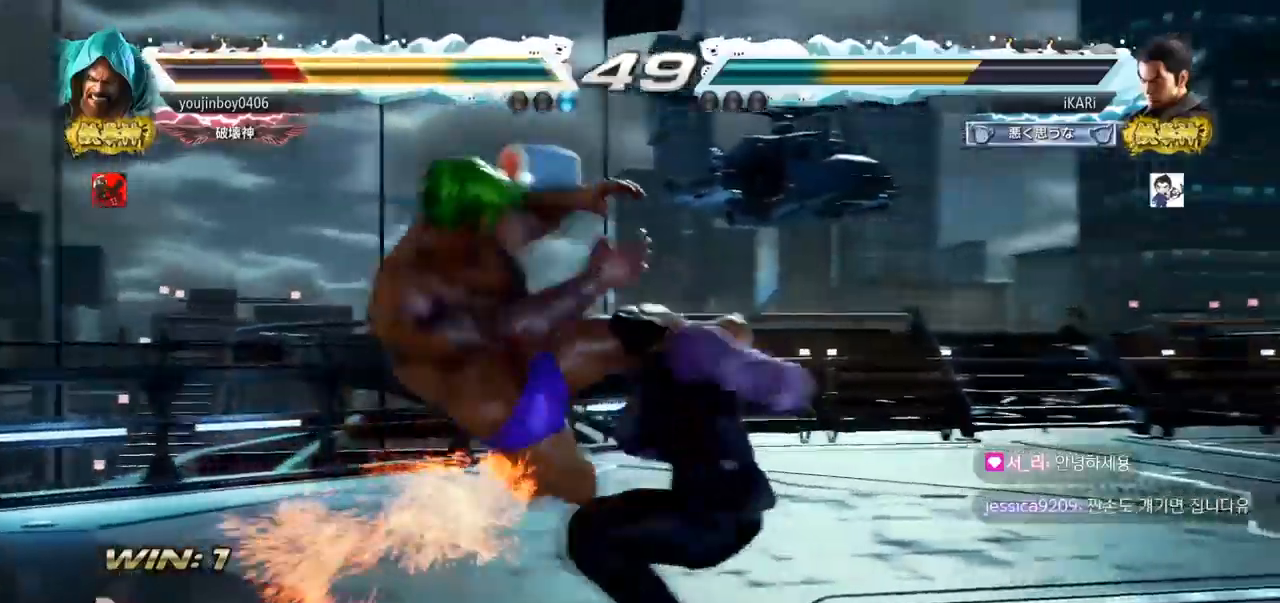
{"buttons": [], "left_stick": "center", "events": [[33, "TRIANGLE", "down"], [83, "TRIANGLE", "up"], [133, "left_stick", "center"]]}
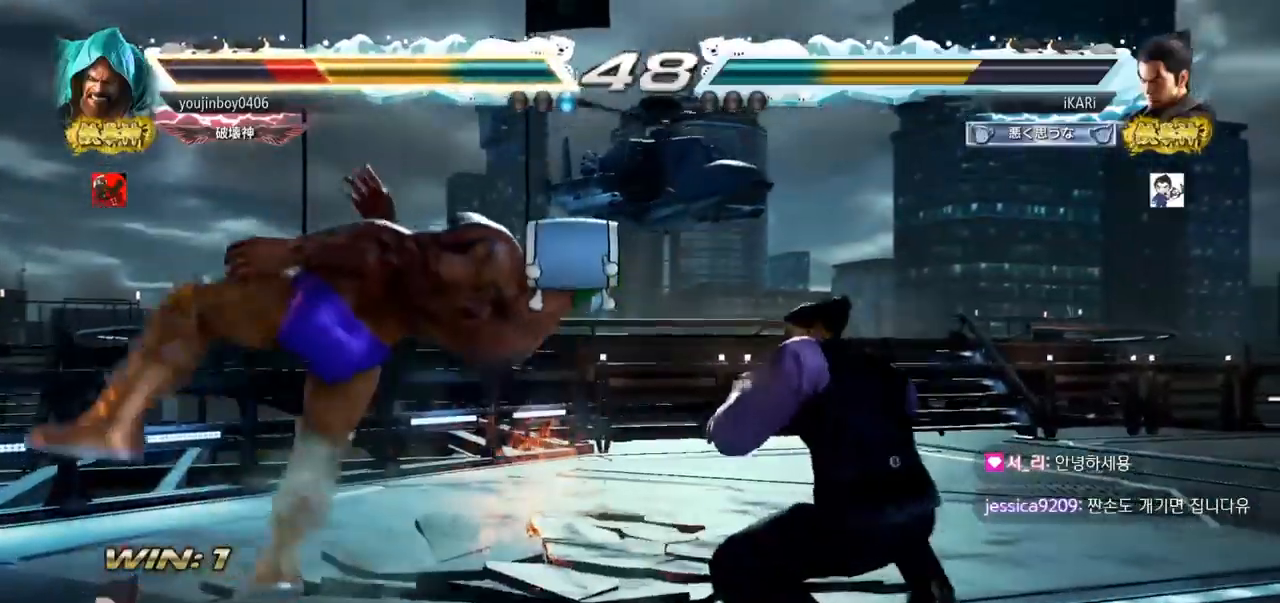
{"buttons": [], "left_stick": "left", "events": [[151, "left_stick", "left"], [201, "left_stick", "center"], [334, "left_stick", "left"], [384, "left_stick", "center"], [468, "left_stick", "left"]]}
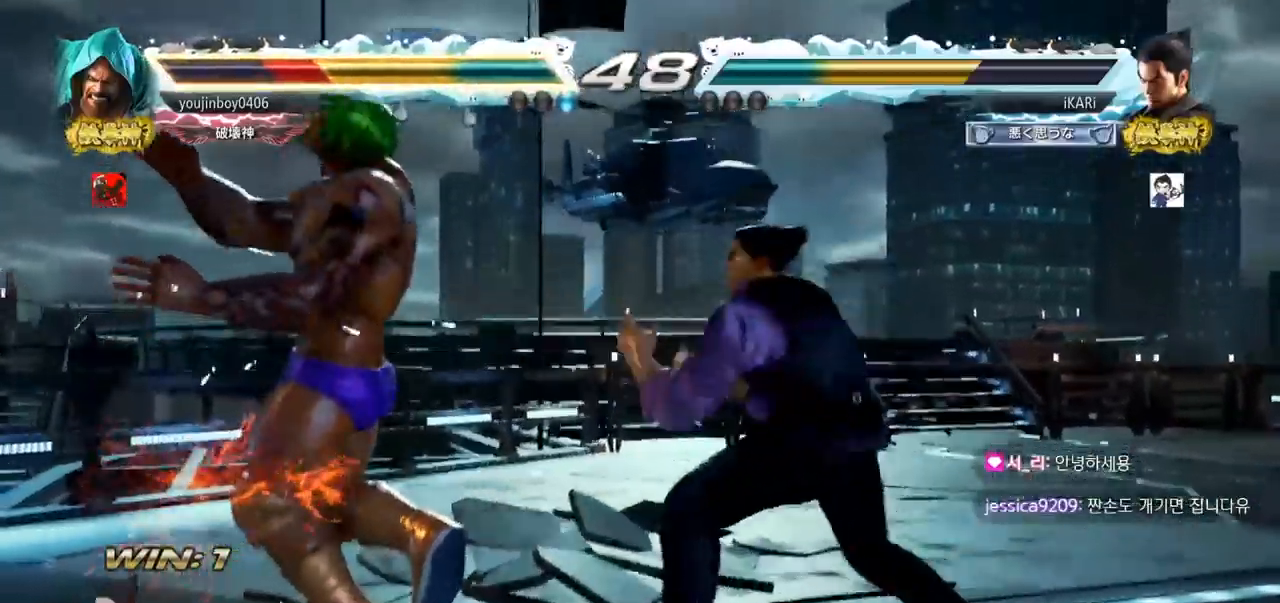
{"buttons": [], "left_stick": "center", "events": [[167, "left_stick", "down"], [484, "left_stick", "center"]]}
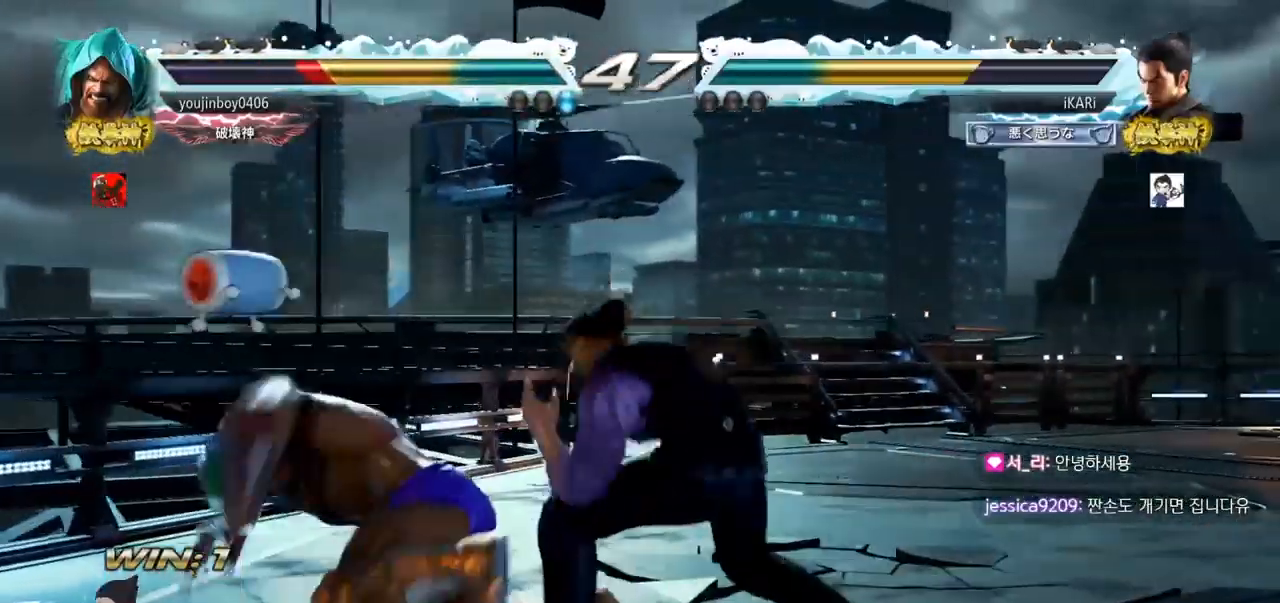
{"buttons": [], "left_stick": "left", "events": [[17, "left_stick", "down"], [101, "left_stick", "left"], [184, "left_stick", "center"], [317, "left_stick", "up"], [367, "left_stick", "center"], [501, "left_stick", "left"]]}
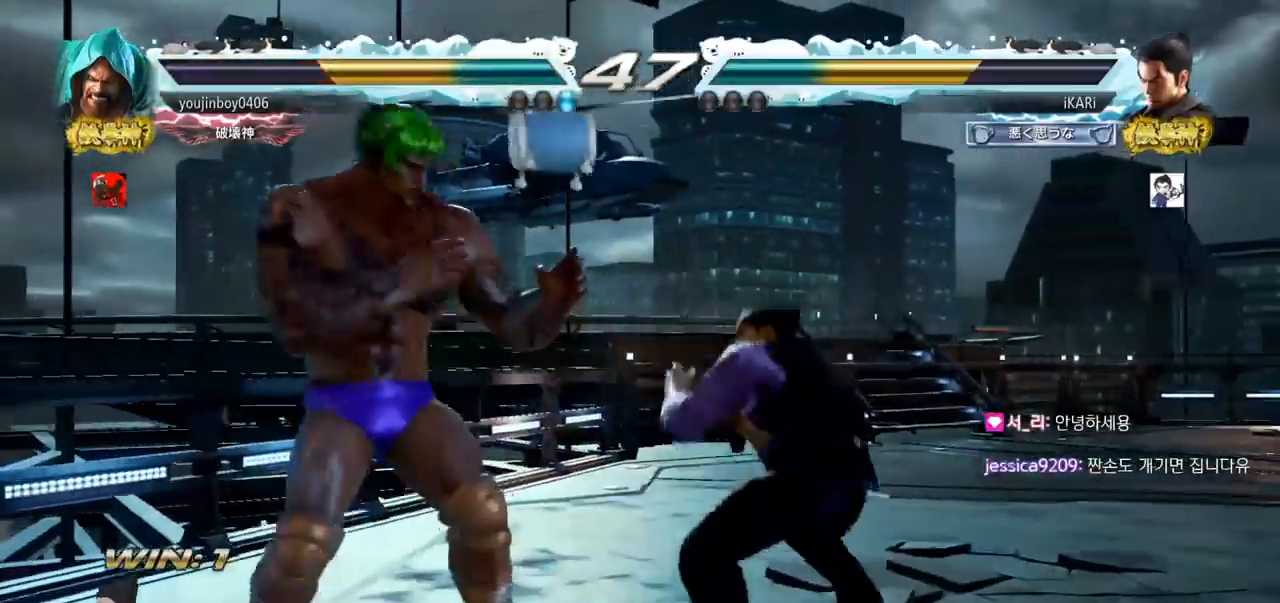
{"buttons": [], "left_stick": "center", "events": [[33, "CROSS", "down"], [33, "left_stick", "up-left"], [100, "CROSS", "up"], [100, "TRIANGLE", "down"], [200, "left_stick", "center"], [217, "TRIANGLE", "up"]]}
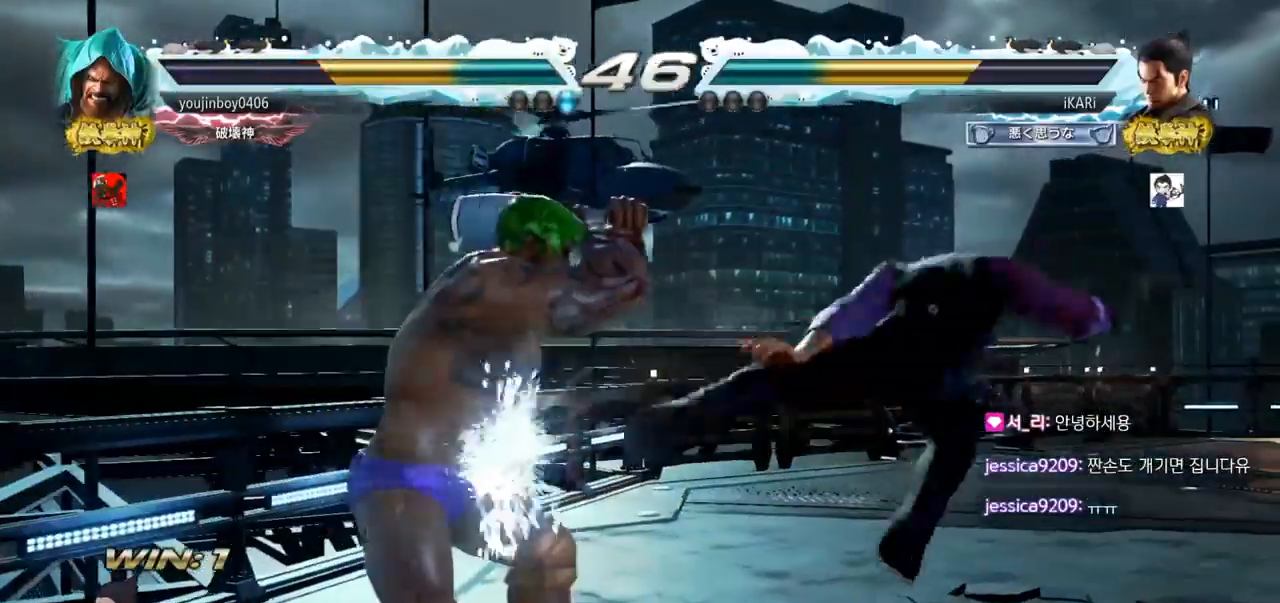
{"buttons": [], "left_stick": "right", "events": [[201, "left_stick", "right"], [251, "left_stick", "center"], [317, "left_stick", "right"]]}
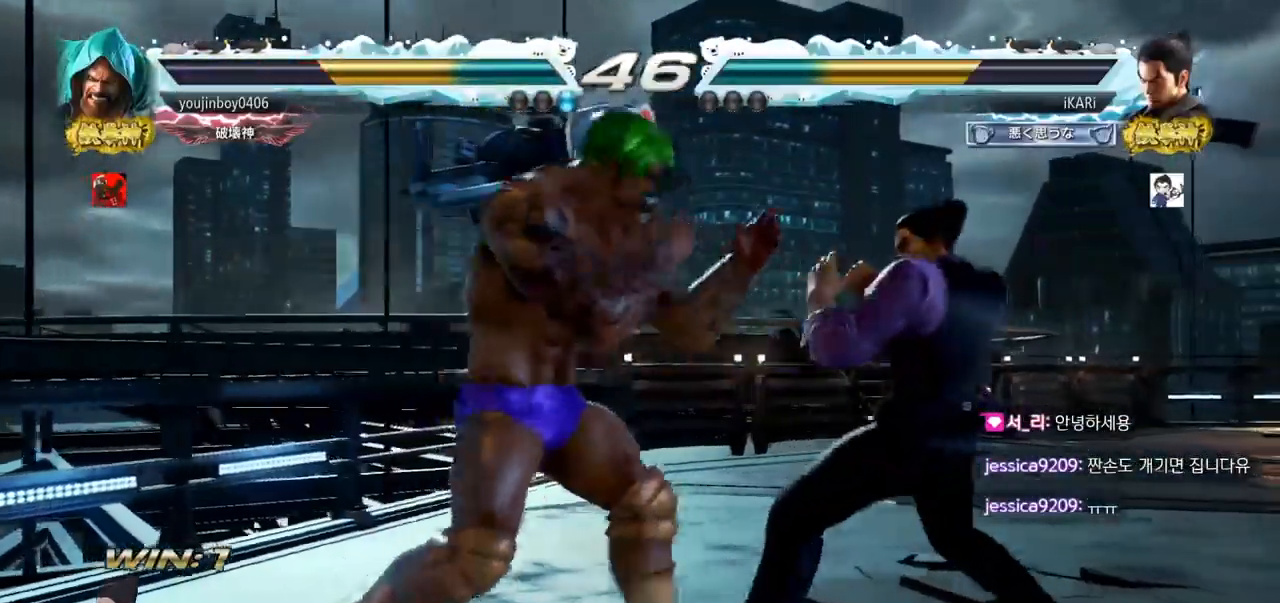
{"buttons": [], "left_stick": "center", "events": [[100, "SQUARE", "down"], [100, "left_stick", "center"], [250, "SQUARE", "up"]]}
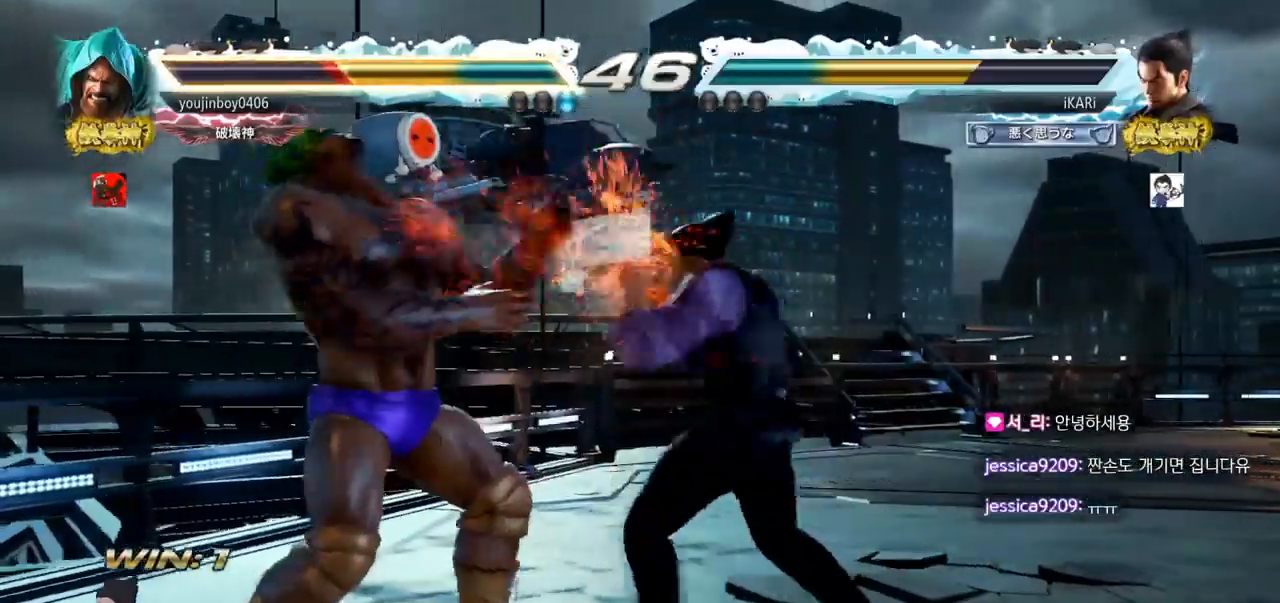
{"buttons": ["TRIANGLE"], "left_stick": "center", "events": [[283, "TRIANGLE", "down"], [333, "TRIANGLE", "up"], [383, "TRIANGLE", "down"], [417, "TRIANGLE", "up"], [467, "TRIANGLE", "down"]]}
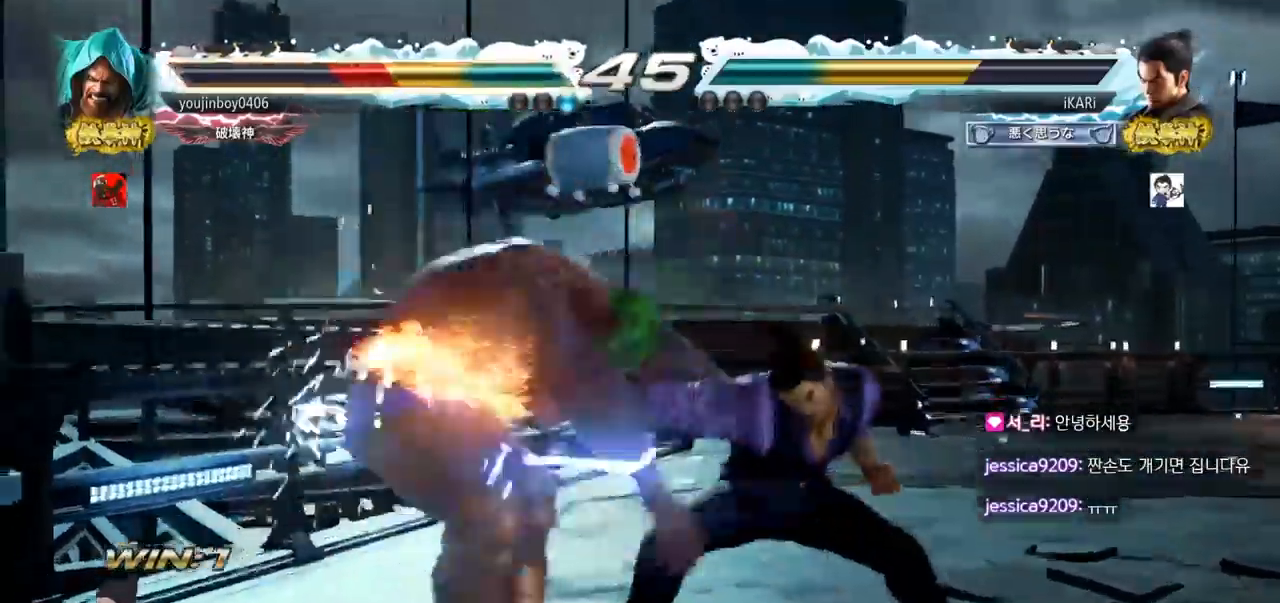
{"buttons": [], "left_stick": "center", "events": [[17, "TRIANGLE", "up"], [67, "TRIANGLE", "down"], [150, "TRIANGLE", "up"], [351, "left_stick", "up"], [434, "left_stick", "center"]]}
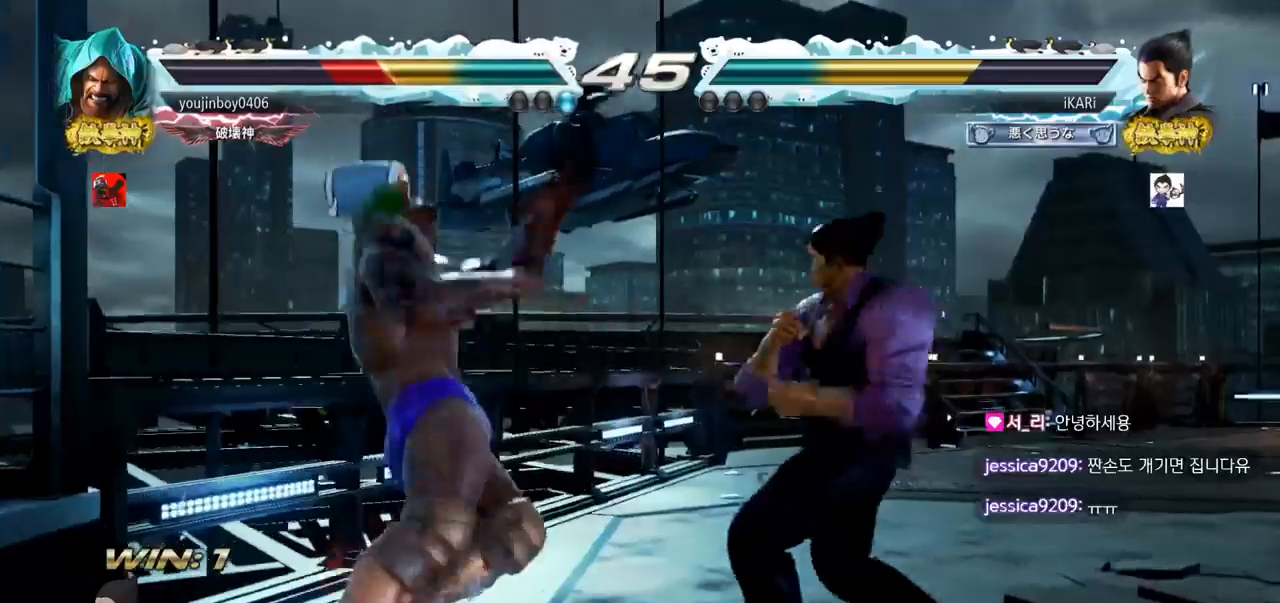
{"buttons": ["TRIANGLE"], "left_stick": "center", "events": [[217, "CROSS", "down"], [267, "CROSS", "up"], [317, "TRIANGLE", "down"], [367, "TRIANGLE", "up"], [400, "TRIANGLE", "down"], [450, "TRIANGLE", "up"], [484, "TRIANGLE", "down"]]}
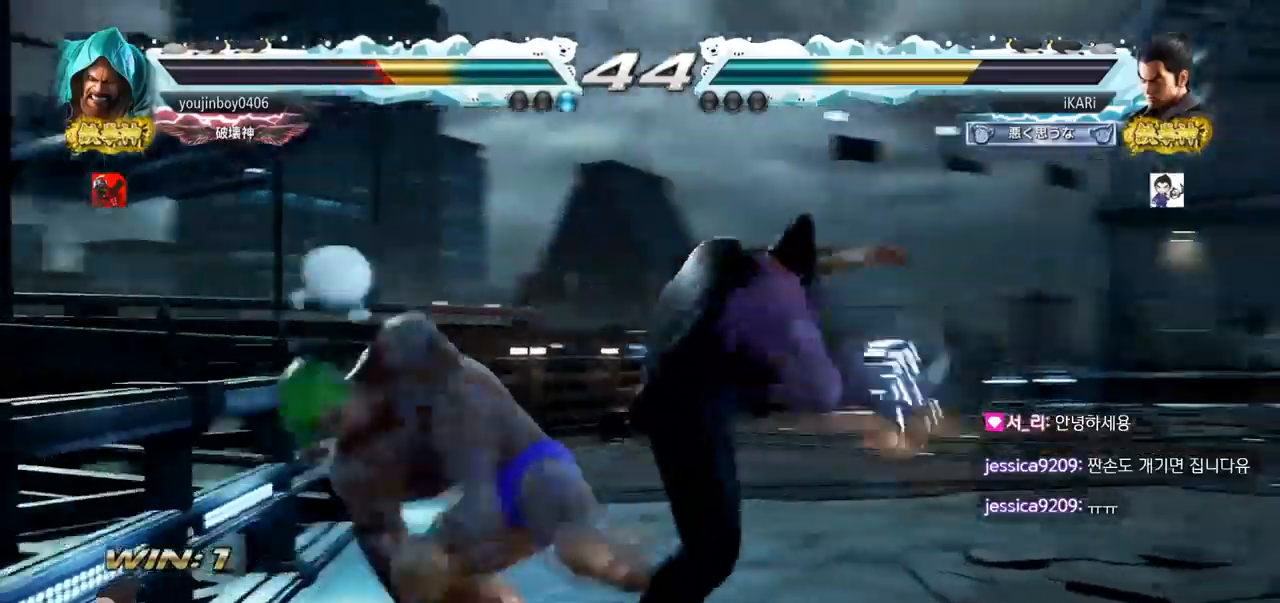
{"buttons": [], "left_stick": "right", "events": [[50, "TRIANGLE", "up"], [501, "left_stick", "right"]]}
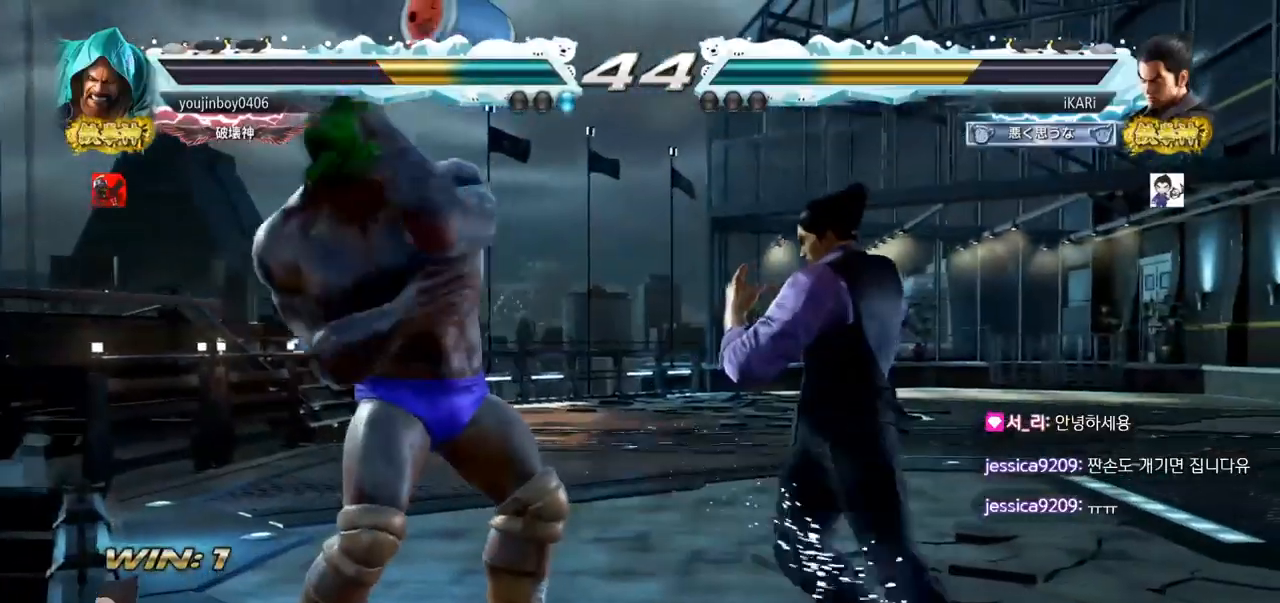
{"buttons": [], "left_stick": "right", "events": [[33, "left_stick", "center"], [100, "left_stick", "right"], [433, "left_stick", "up"], [500, "left_stick", "right"]]}
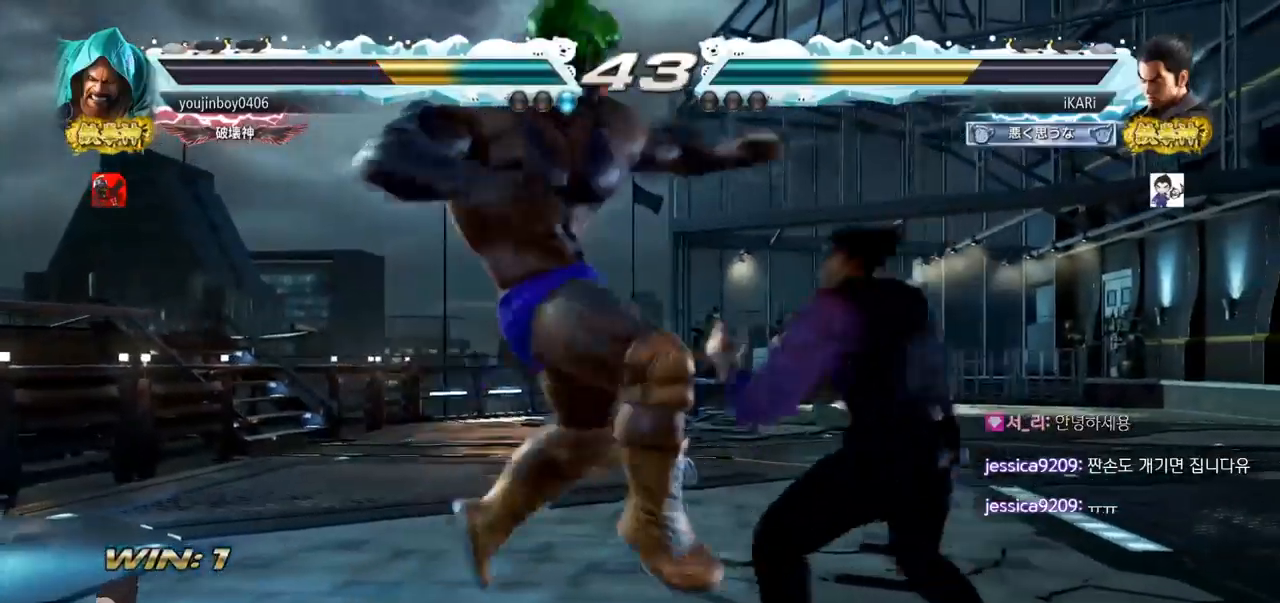
{"buttons": [], "left_stick": "up", "events": [[384, "left_stick", "center"], [467, "SQUARE", "down"], [501, "SQUARE", "up"], [501, "left_stick", "up"]]}
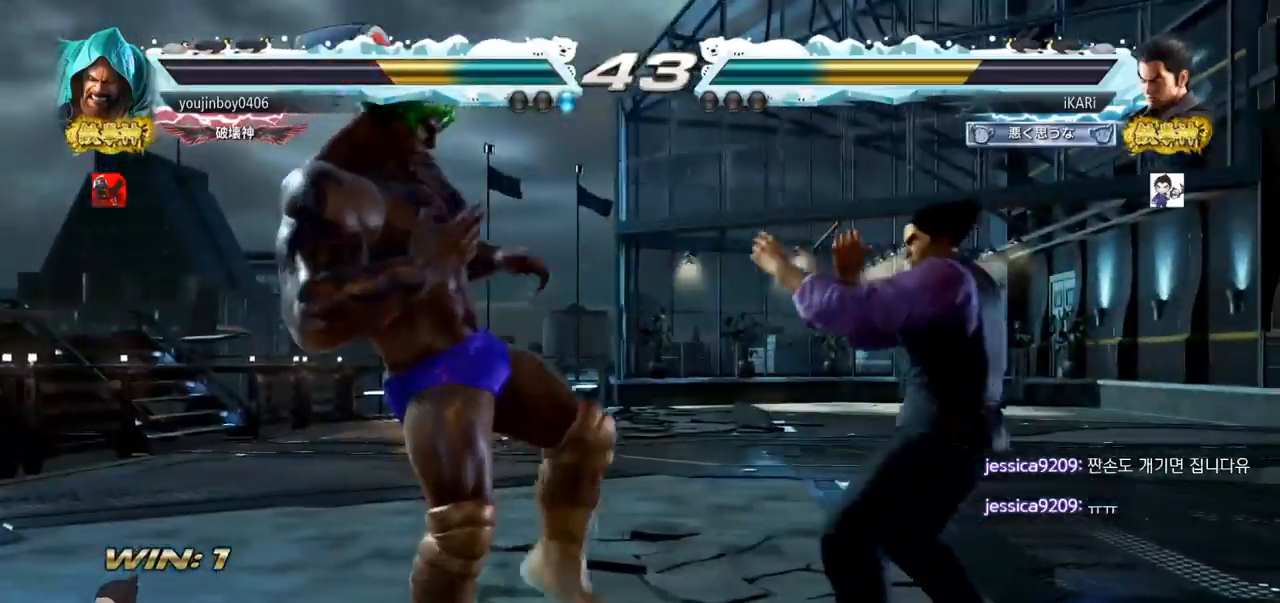
{"buttons": [], "left_stick": "center", "events": [[33, "left_stick", "center"], [367, "left_stick", "up"], [434, "left_stick", "center"]]}
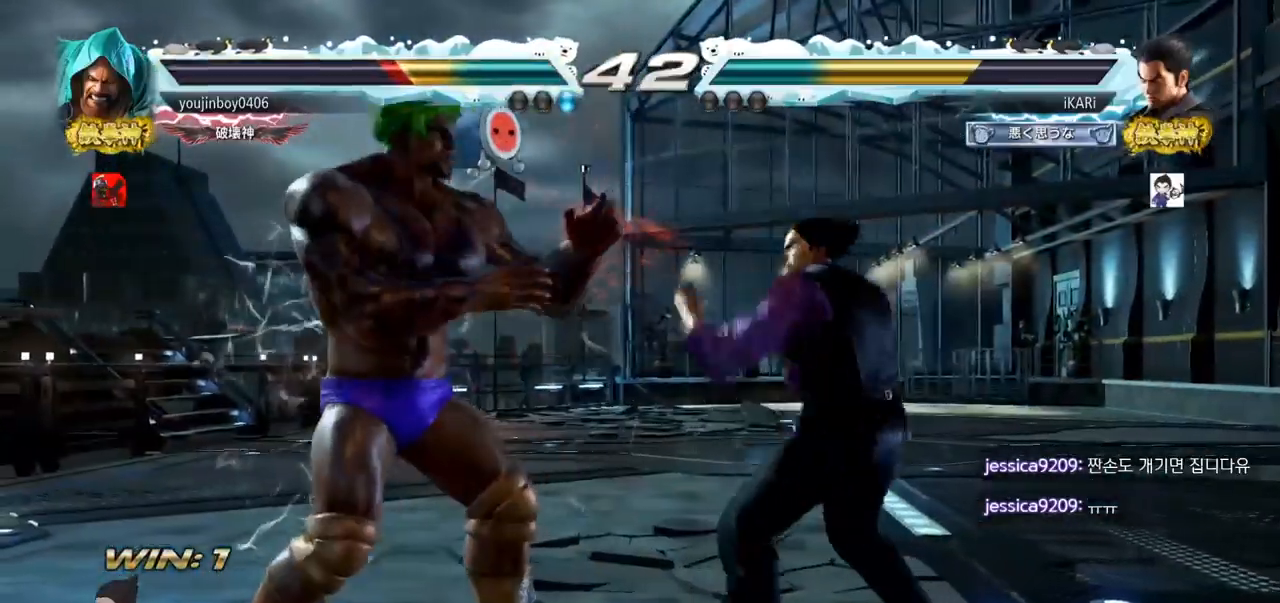
{"buttons": [], "left_stick": "right", "events": [[17, "left_stick", "up"], [217, "left_stick", "center"], [384, "left_stick", "right"], [434, "left_stick", "center"], [484, "left_stick", "right"]]}
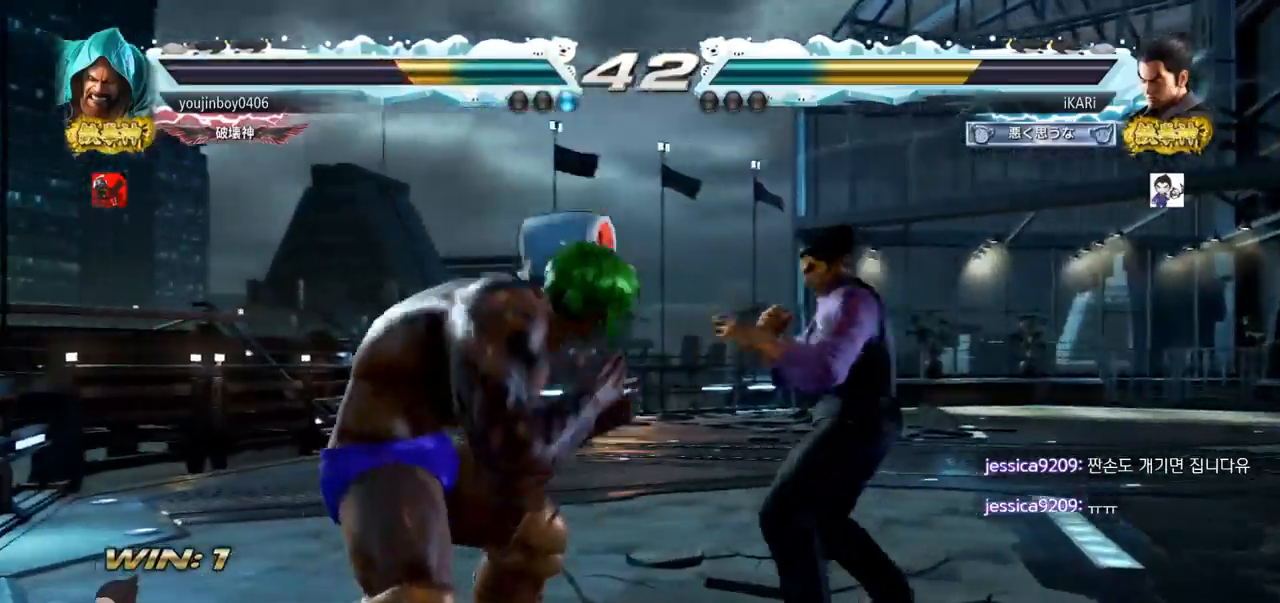
{"buttons": [], "left_stick": "right", "events": [[200, "left_stick", "center"], [400, "left_stick", "right"]]}
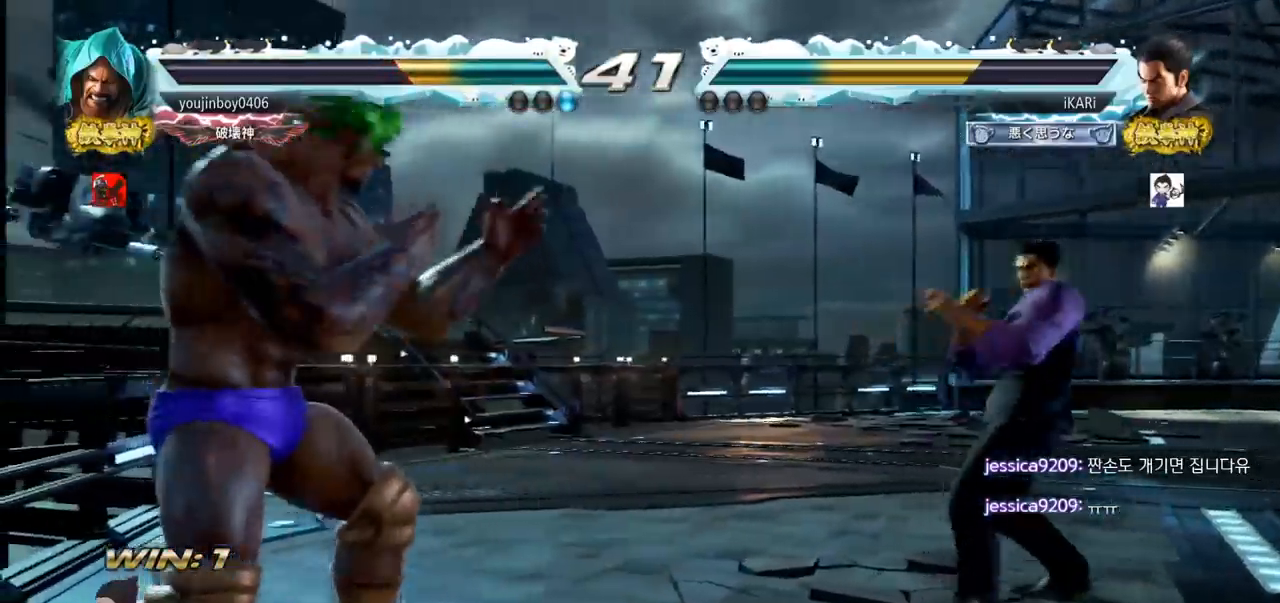
{"buttons": [], "left_stick": "down-right", "events": [[34, "left_stick", "center"], [250, "left_stick", "right"], [501, "left_stick", "down-right"]]}
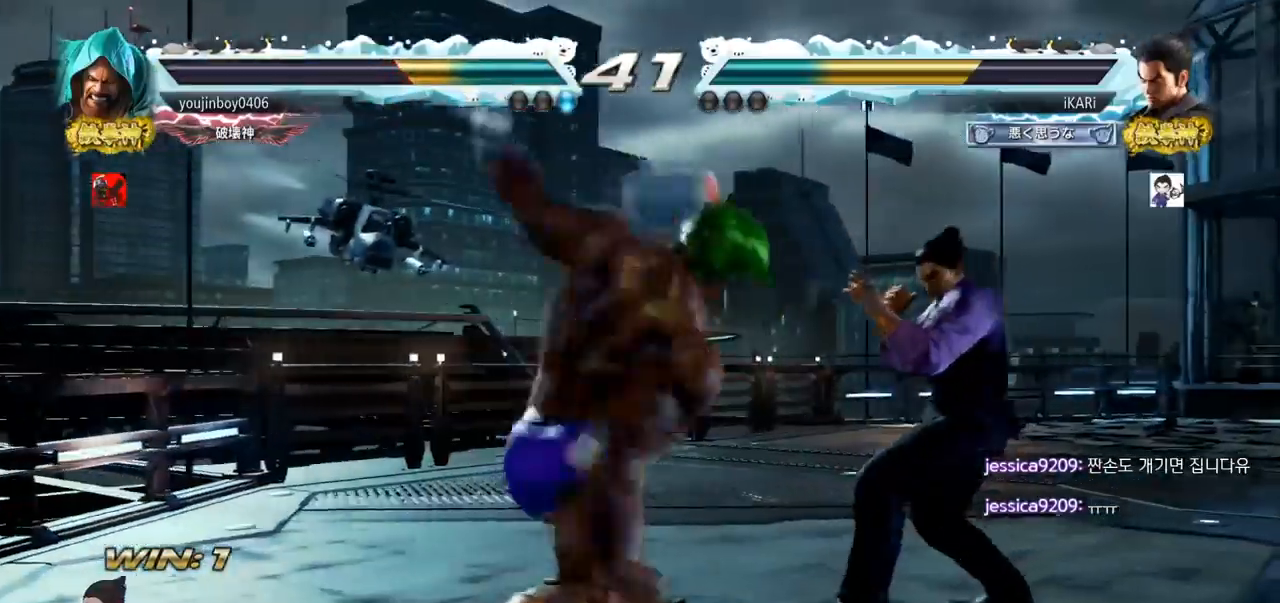
{"buttons": ["TRIANGLE"], "left_stick": "center", "events": [[200, "left_stick", "center"], [233, "SQUARE", "down"], [283, "SQUARE", "up"], [300, "TRIANGLE", "down"], [367, "TRIANGLE", "up"], [400, "TRIANGLE", "down"], [467, "TRIANGLE", "up"], [500, "TRIANGLE", "down"]]}
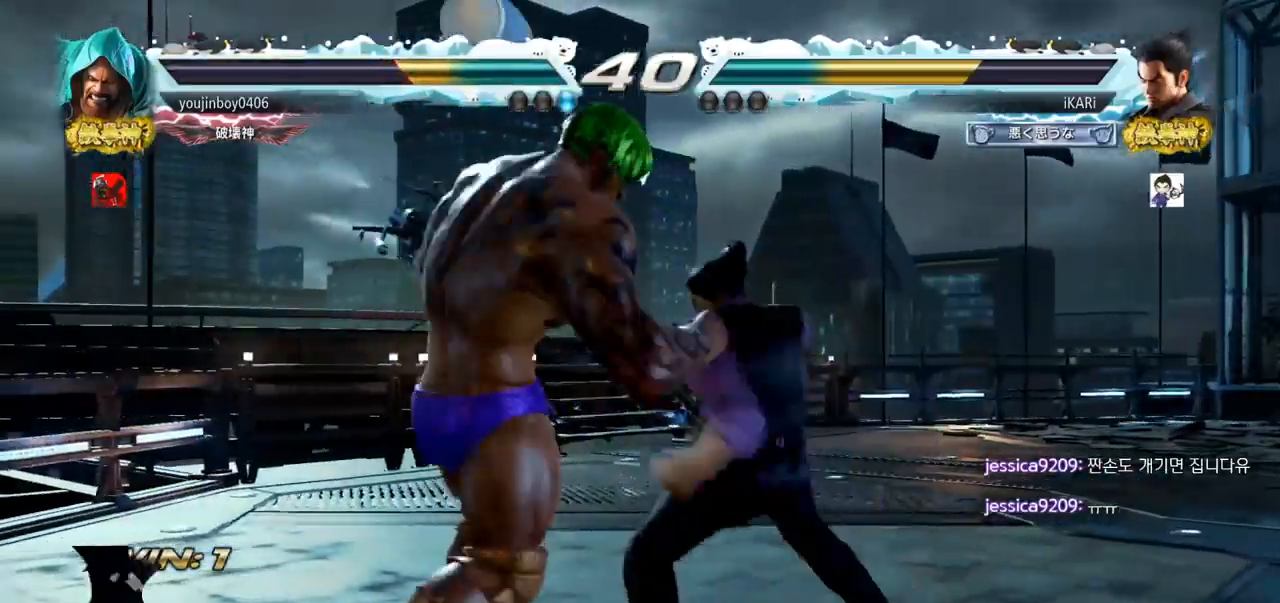
{"buttons": [], "left_stick": "left", "events": [[67, "TRIANGLE", "up"], [100, "TRIANGLE", "down"], [150, "TRIANGLE", "up"], [184, "TRIANGLE", "down"], [234, "TRIANGLE", "up"], [250, "TRIANGLE", "down"], [301, "left_stick", "right"], [434, "TRIANGLE", "up"], [434, "left_stick", "center"], [501, "left_stick", "left"]]}